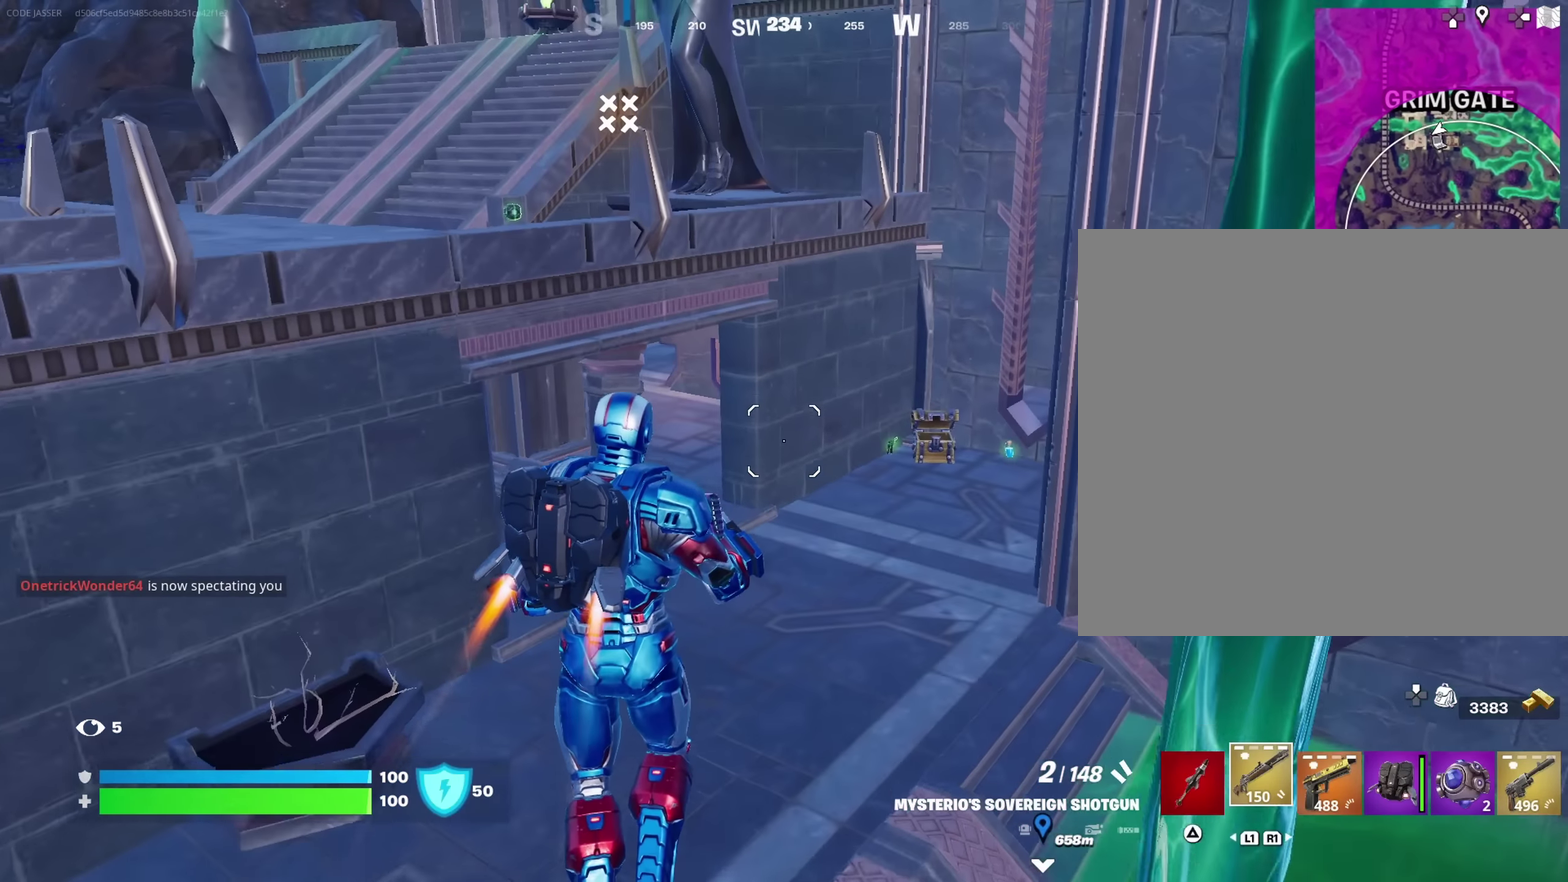
Gameplay with a controller (PlayStation layout); each line is a JSON object with the inputs held at the frame after it (dt_ms = milliseconds from this image to that frame). "events" lists button and stick changes between this image and that frame as [ms after this image, input, new state], when the widget could be followed in between. This document gives stick clicks only as held states, not as events.
{"dt_ms": 650, "buttons": ["CROSS"], "left_stick": "up-right", "right_stick": "center", "events": [[33, "SQUARE", "up"], [183, "right_stick", "left"], [350, "right_stick", "center"], [400, "left_stick", "up-right"], [433, "CROSS", "down"]]}
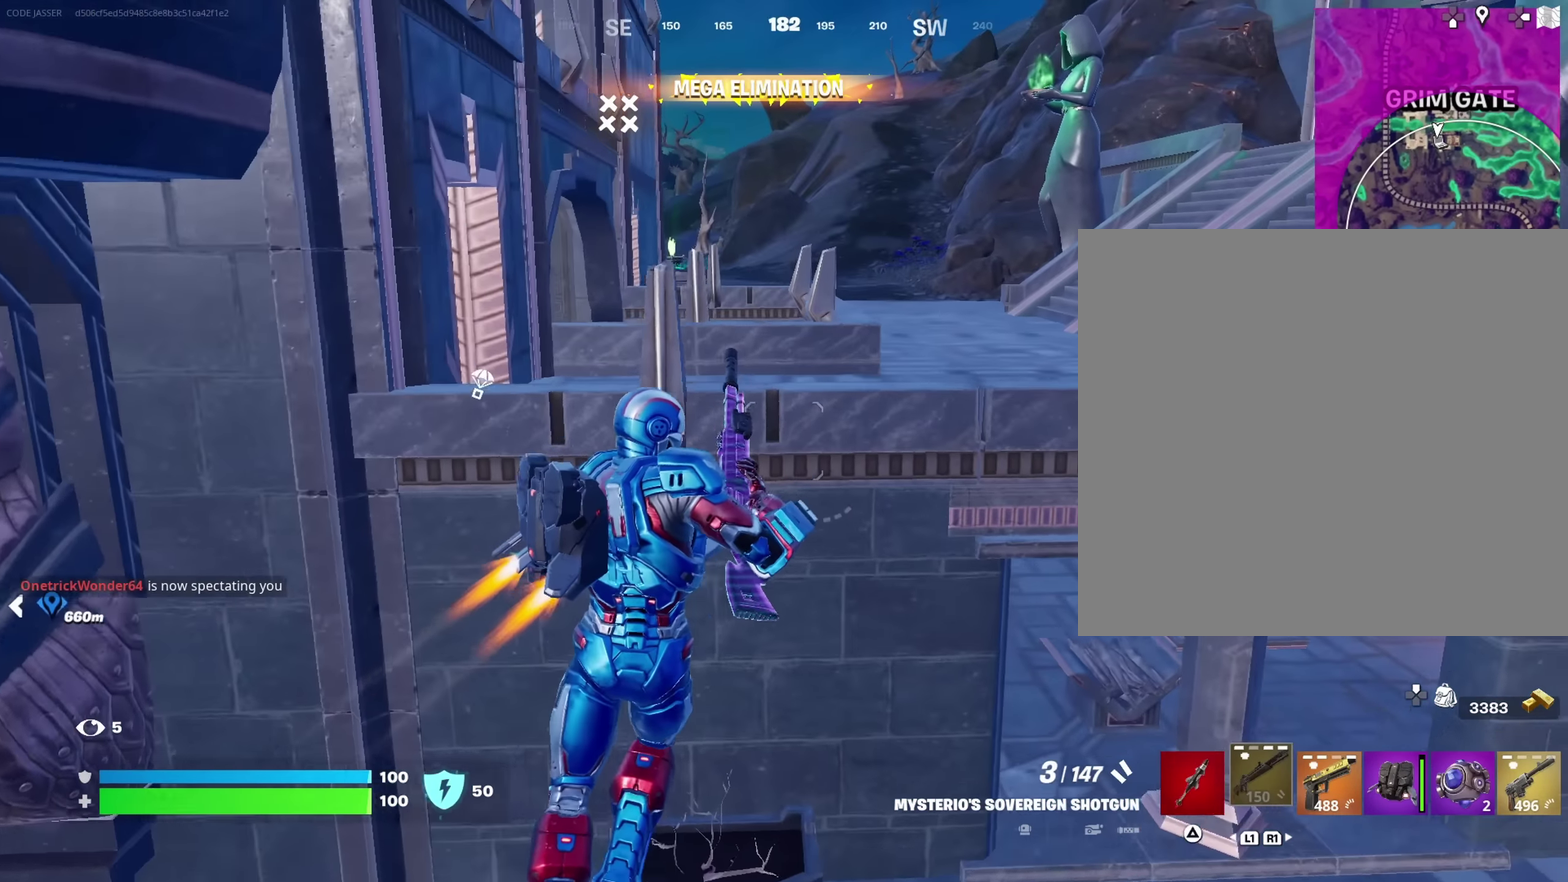
{"dt_ms": 350, "buttons": ["CROSS"], "left_stick": "up", "right_stick": "center", "events": [[300, "left_stick", "up"]]}
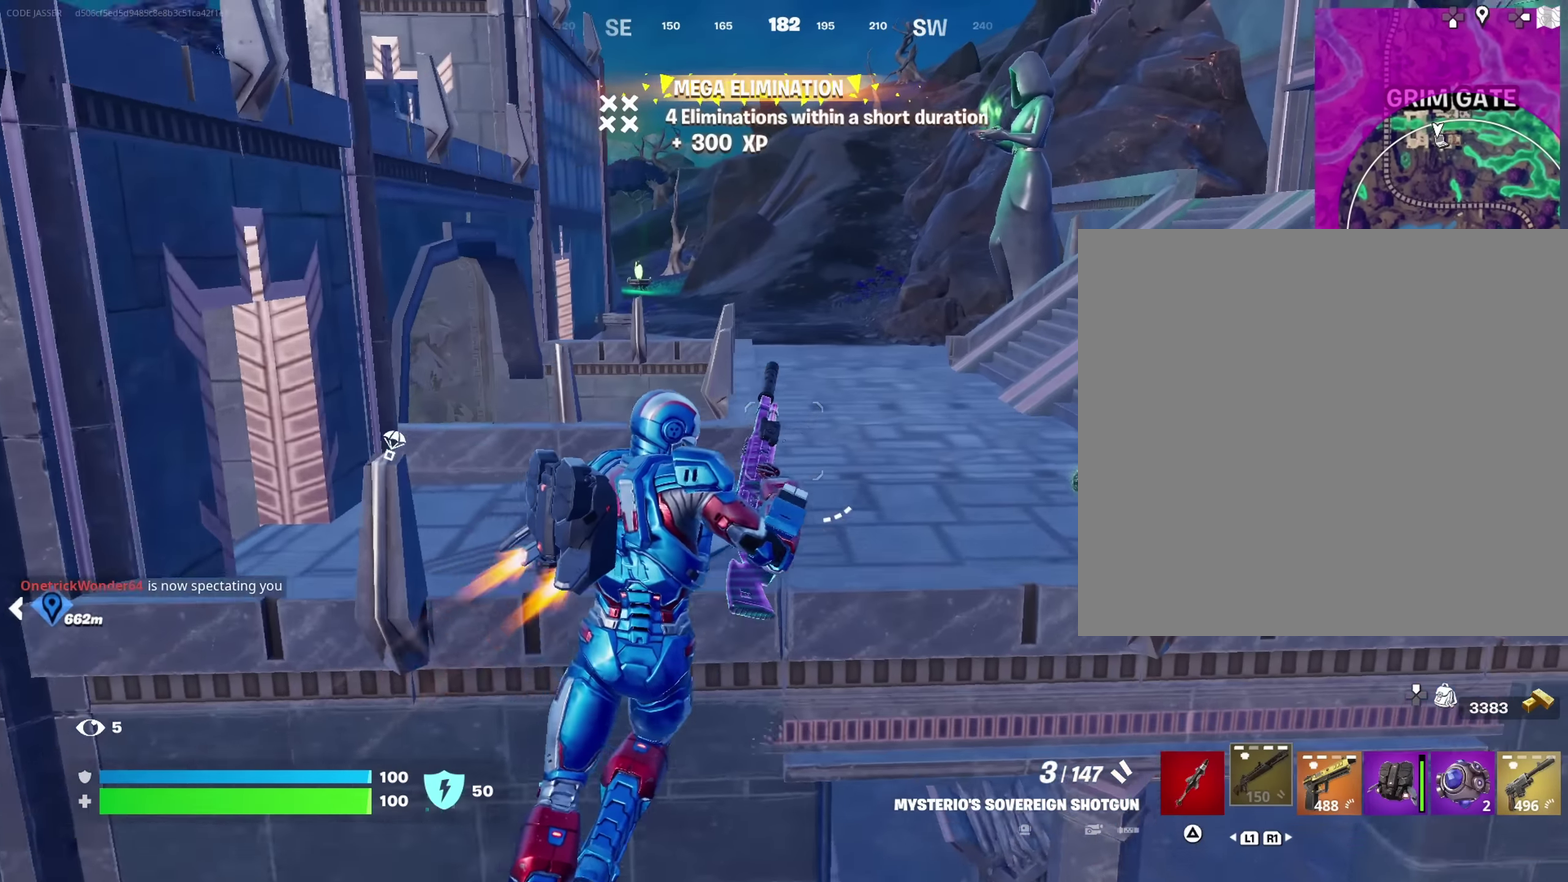
{"dt_ms": 650, "buttons": ["CROSS"], "left_stick": "up-right", "right_stick": "center", "events": [[83, "left_stick", "up-left"], [167, "left_stick", "up"], [233, "left_stick", "up-right"], [317, "CROSS", "up"], [333, "right_stick", "left"], [550, "right_stick", "center"], [633, "CROSS", "down"]]}
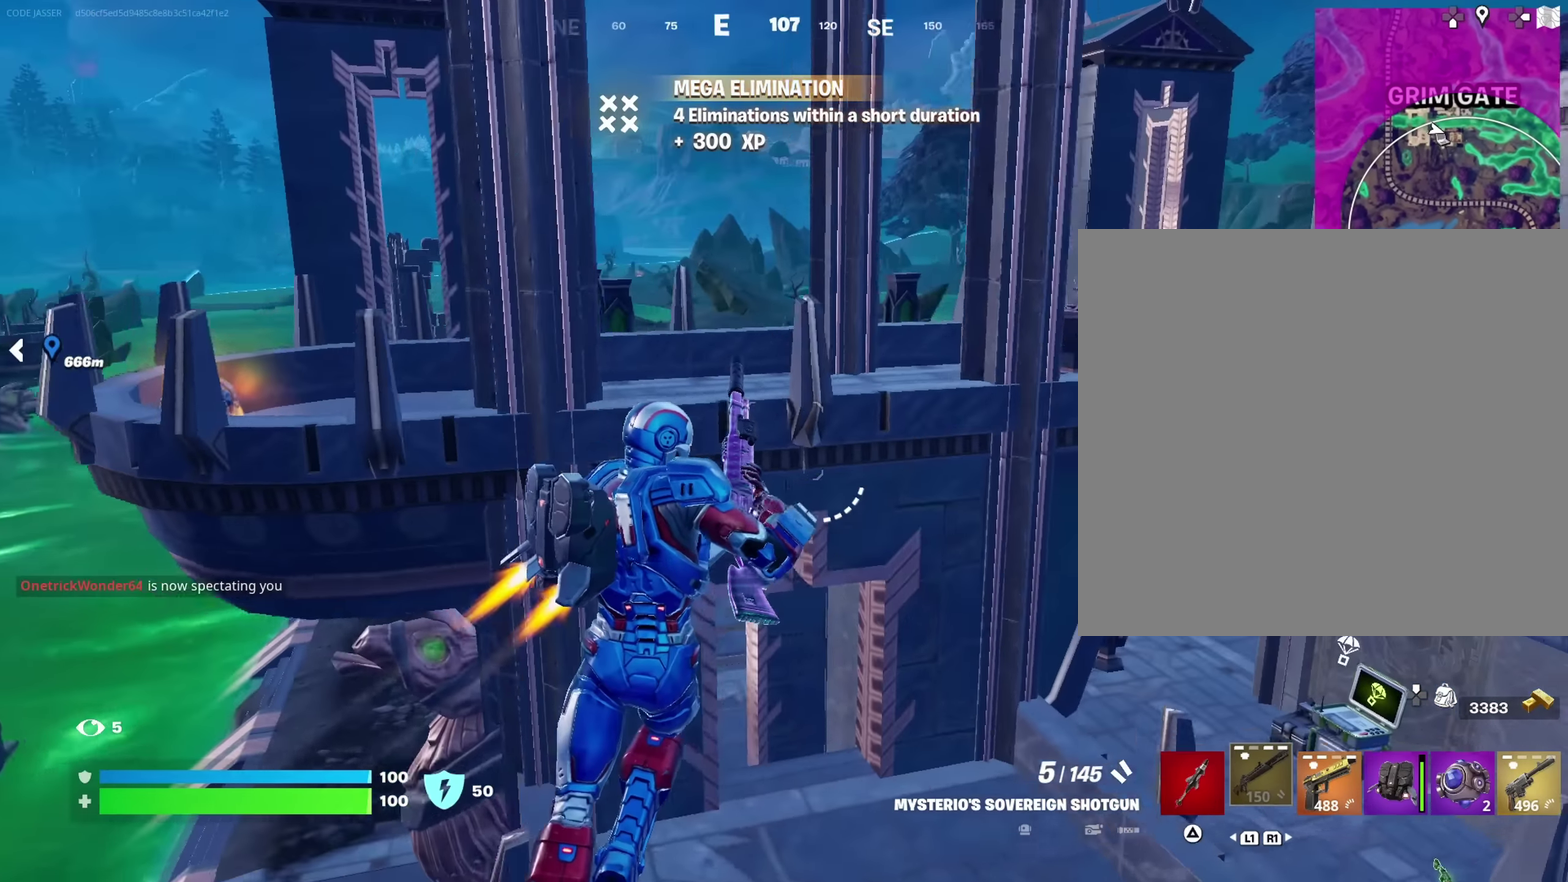
{"dt_ms": 350, "buttons": [], "left_stick": "up-right", "right_stick": "left", "events": [[150, "CROSS", "up"], [233, "CROSS", "down"], [300, "CROSS", "up"], [333, "right_stick", "left"]]}
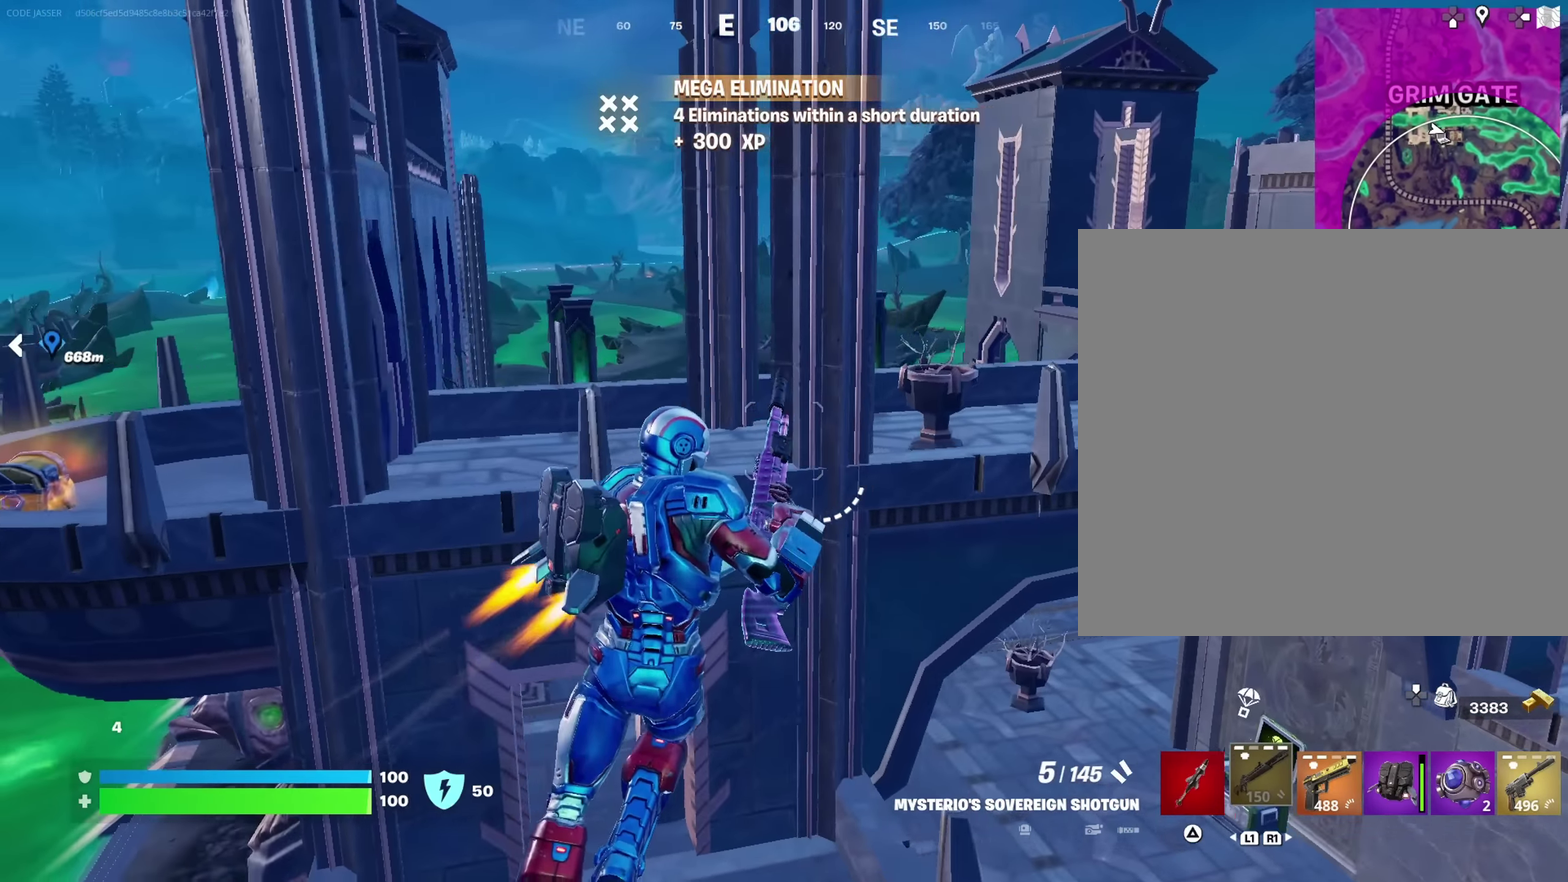
{"dt_ms": 900, "buttons": [], "left_stick": "up-left", "right_stick": "left", "events": [[100, "left_stick", "right"], [217, "right_stick", "center"], [250, "CROSS", "down"], [283, "left_stick", "down-right"], [367, "left_stick", "down"], [450, "left_stick", "down-left"], [700, "CROSS", "up"], [700, "left_stick", "left"], [733, "right_stick", "left"], [767, "left_stick", "up-left"]]}
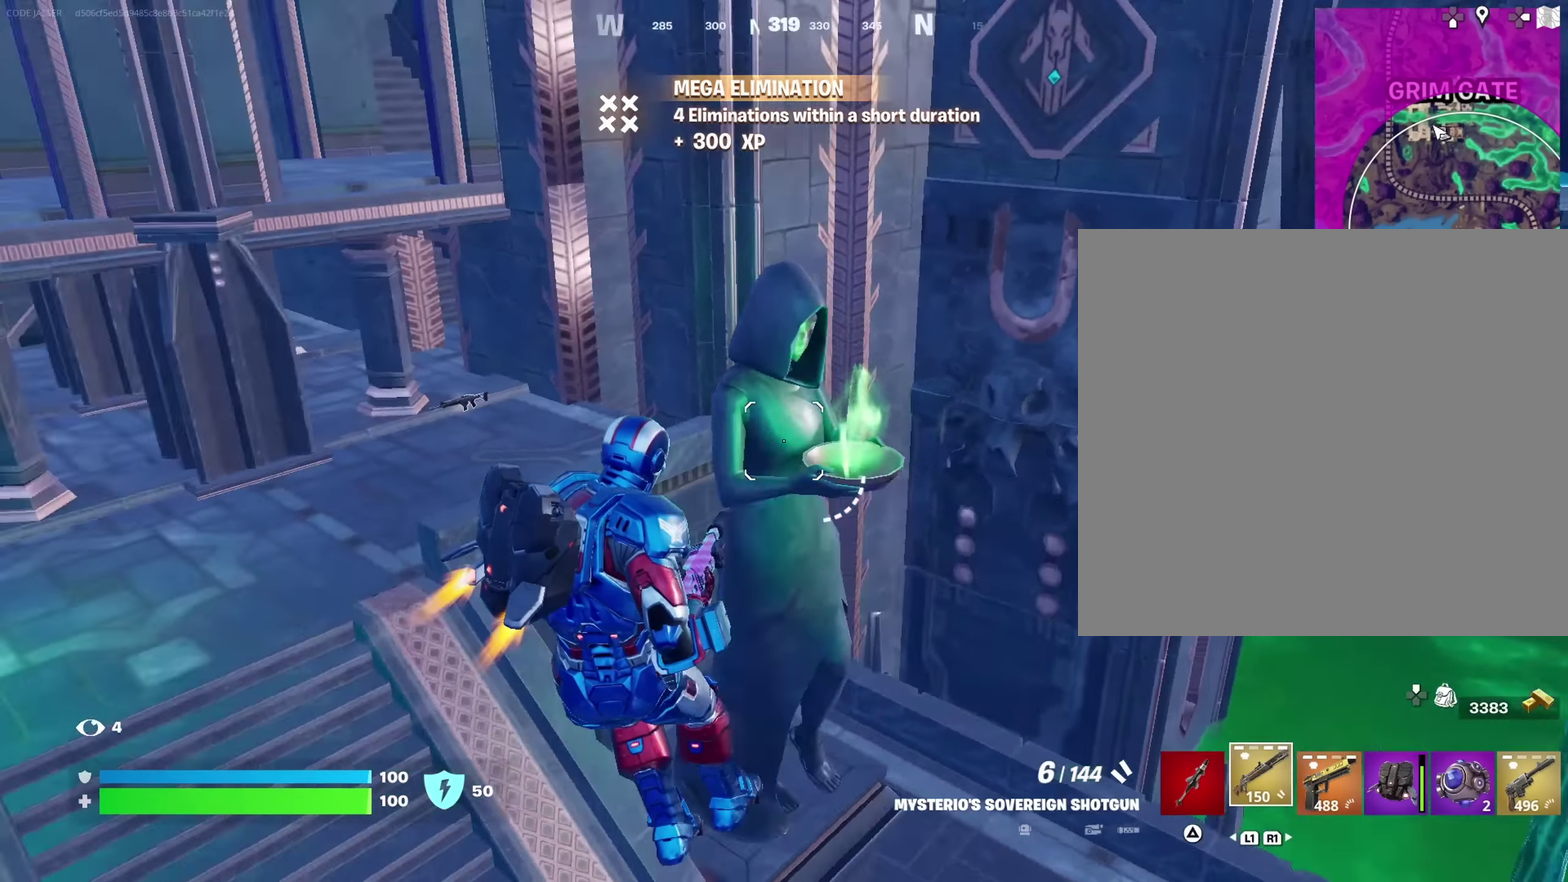
{"dt_ms": 250, "buttons": [], "left_stick": "up-left", "right_stick": "center", "events": [[117, "right_stick", "up-left"], [233, "right_stick", "center"]]}
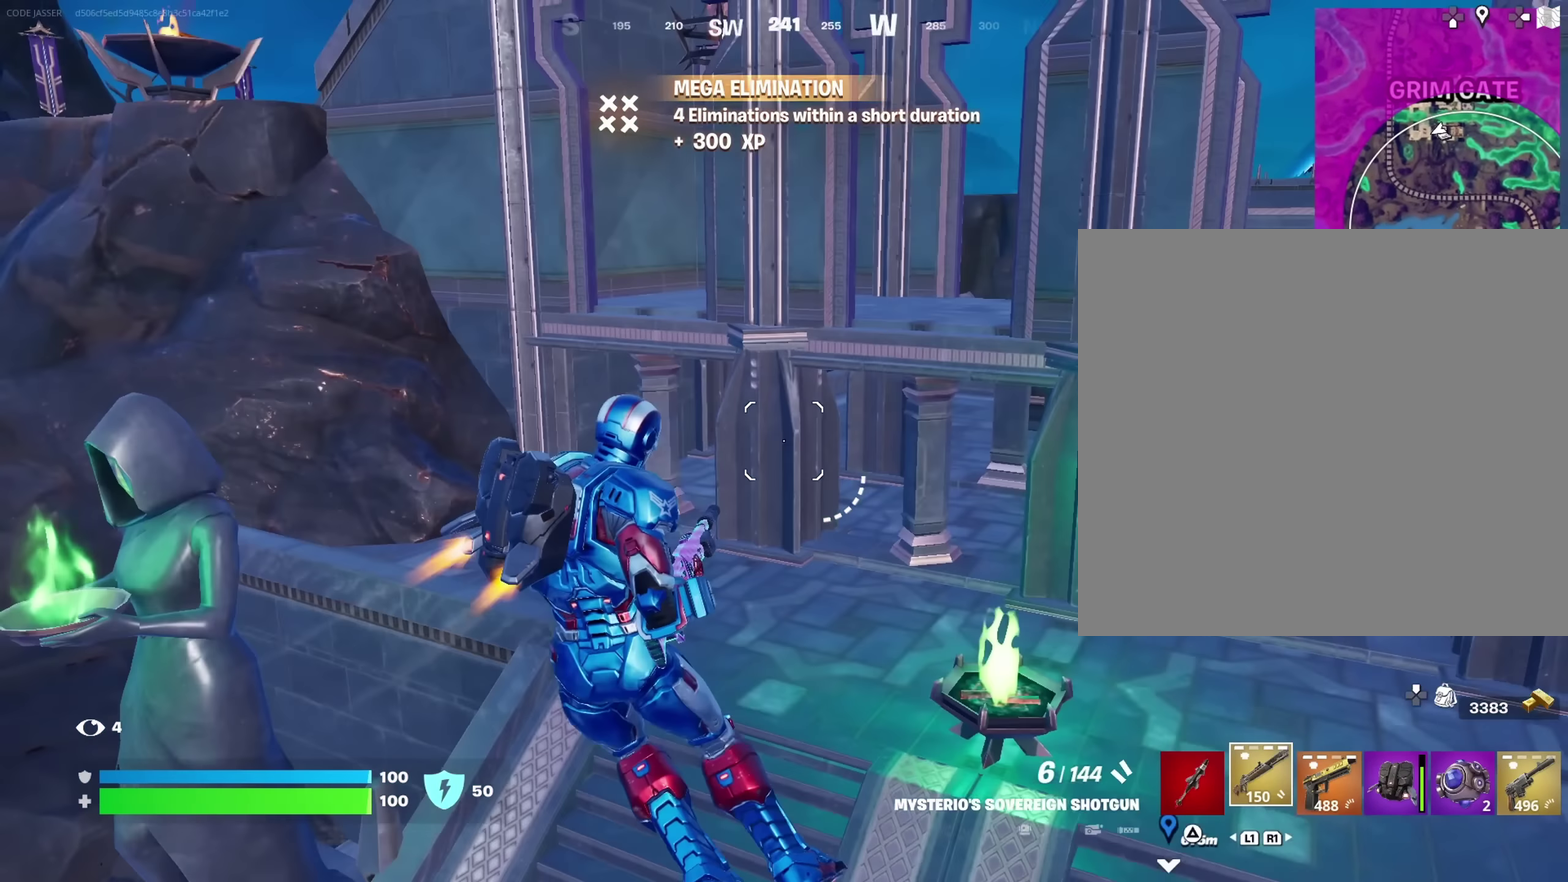
{"dt_ms": 750, "buttons": ["SQUARE"], "left_stick": "up", "right_stick": "center", "events": [[283, "SQUARE", "down"], [350, "SQUARE", "up"], [550, "right_stick", "left"], [667, "left_stick", "up"], [667, "right_stick", "center"], [750, "SQUARE", "down"]]}
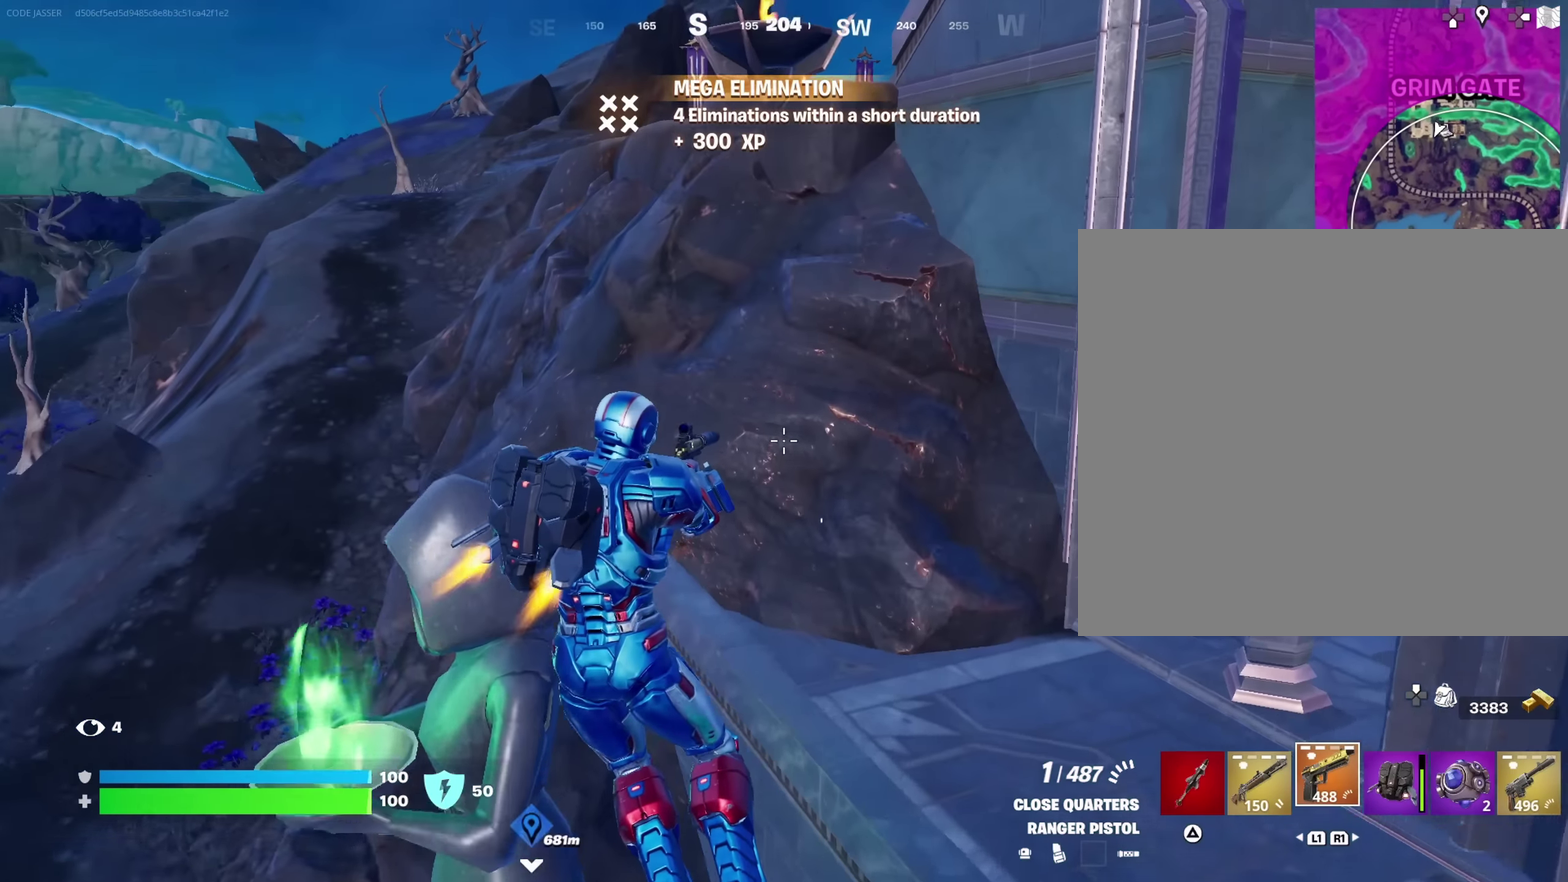
{"dt_ms": 250, "buttons": ["CROSS"], "left_stick": "up-left", "right_stick": "center", "events": [[83, "SQUARE", "up"], [233, "CROSS", "down"], [233, "left_stick", "up-left"]]}
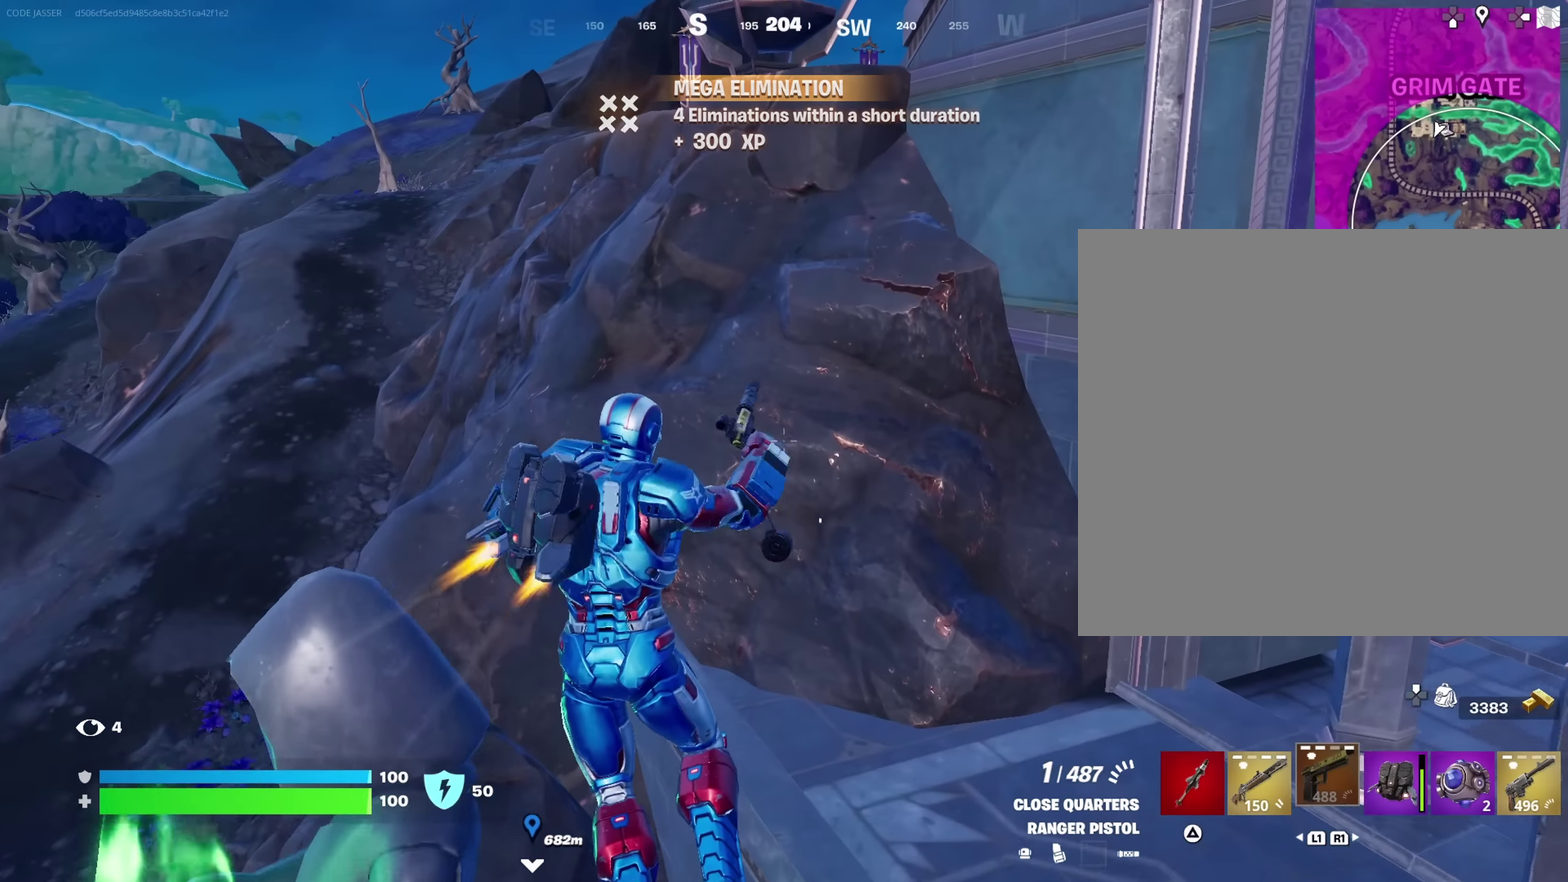
{"dt_ms": 750, "buttons": ["CROSS"], "left_stick": "up-right", "right_stick": "center", "events": [[150, "left_stick", "up"], [700, "left_stick", "up-right"]]}
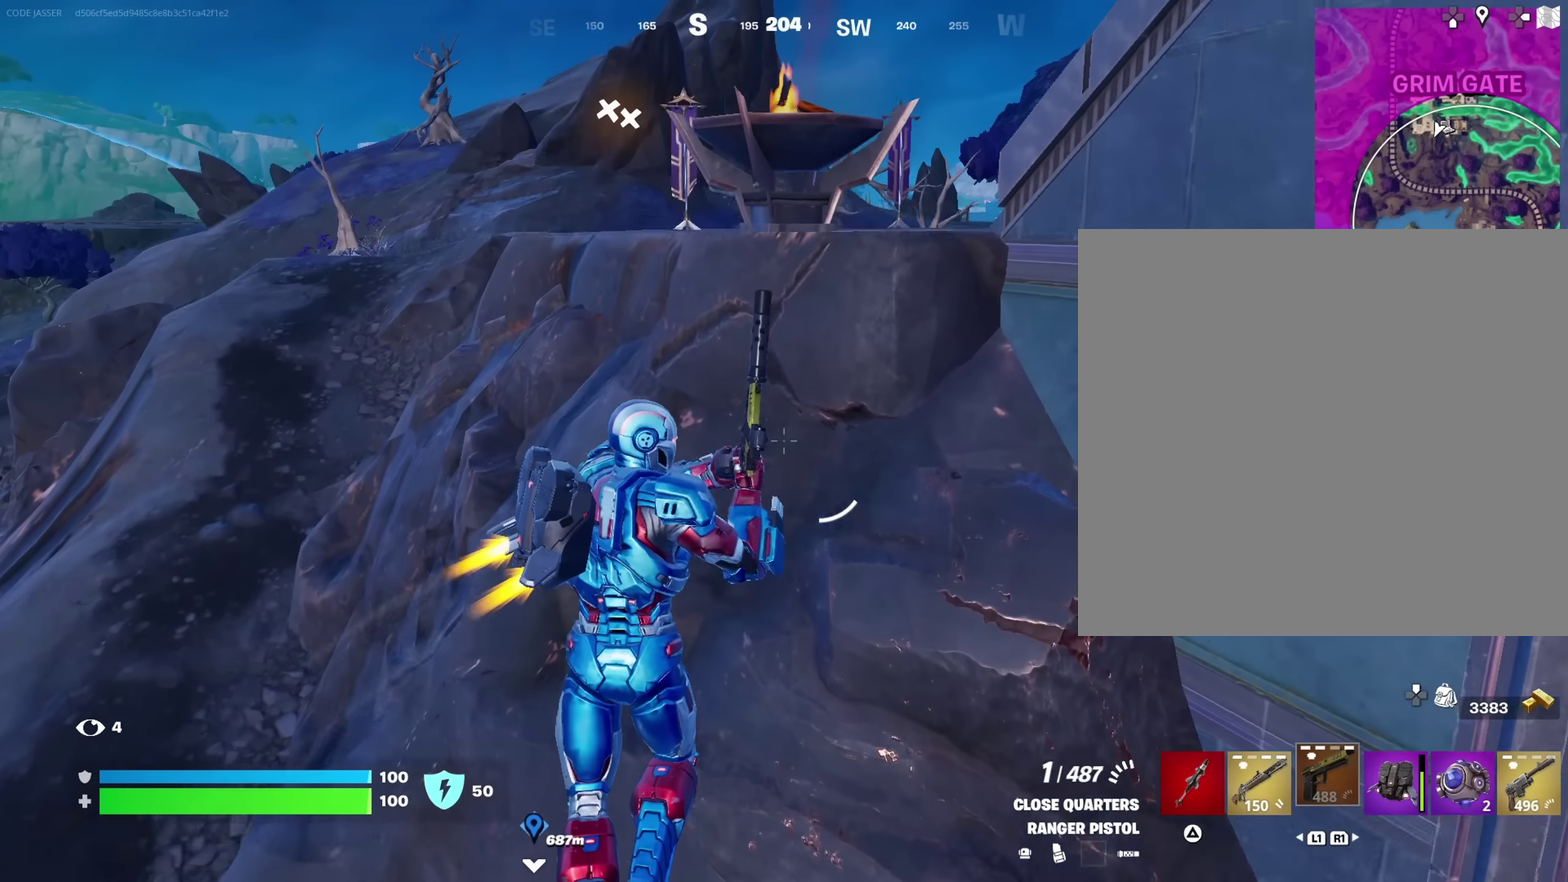
{"dt_ms": 250, "buttons": ["CROSS"], "left_stick": "up-right", "right_stick": "center", "events": []}
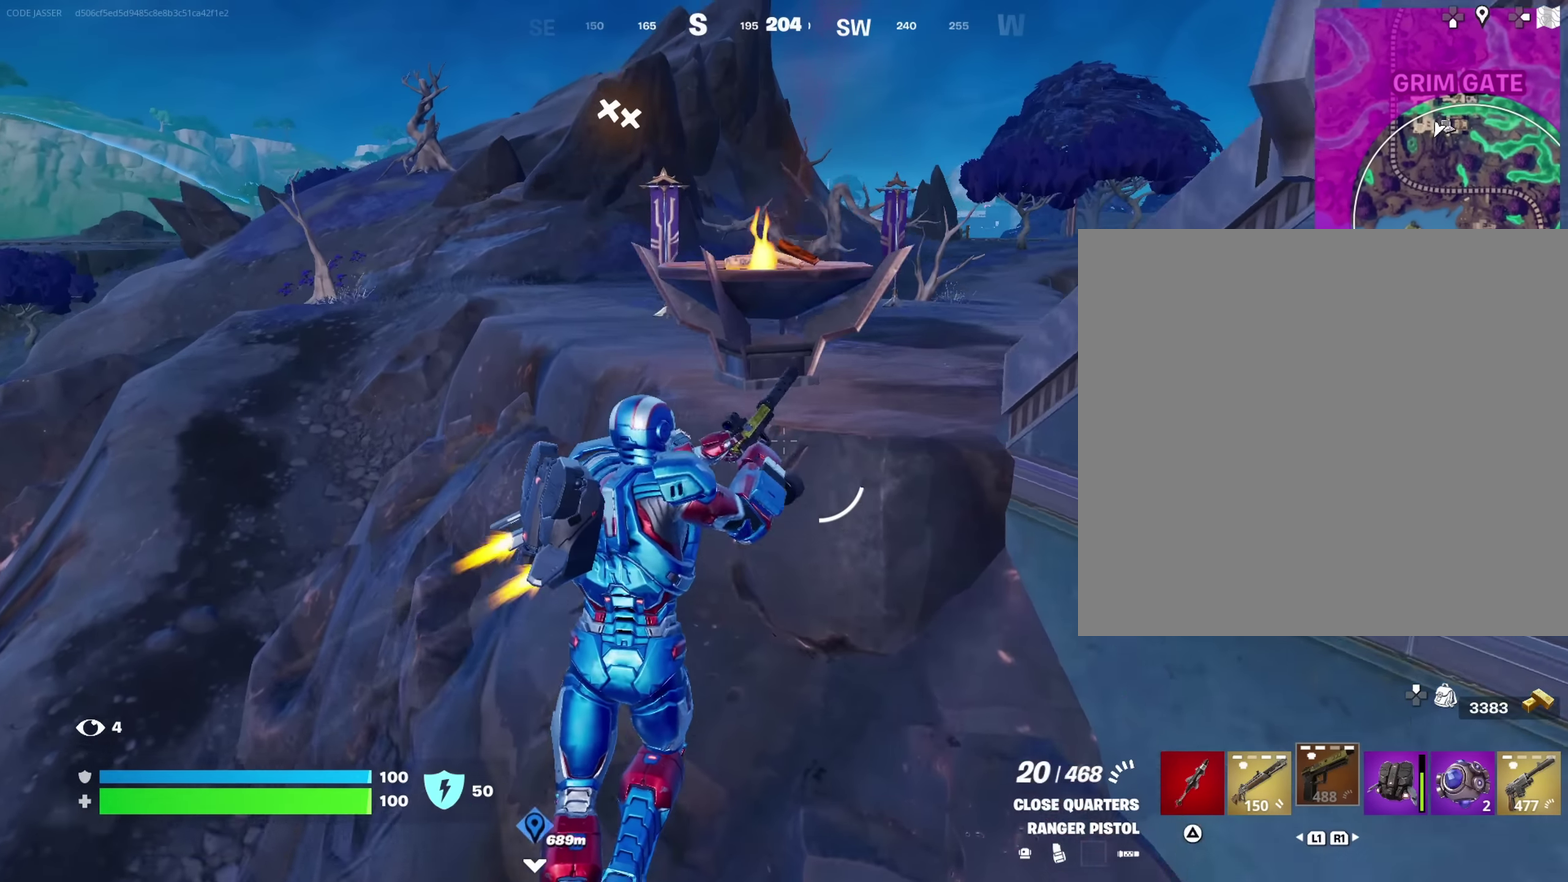
{"dt_ms": 650, "buttons": [], "left_stick": "up-right", "right_stick": "down", "events": [[333, "CROSS", "up"], [467, "right_stick", "right"], [633, "right_stick", "down"]]}
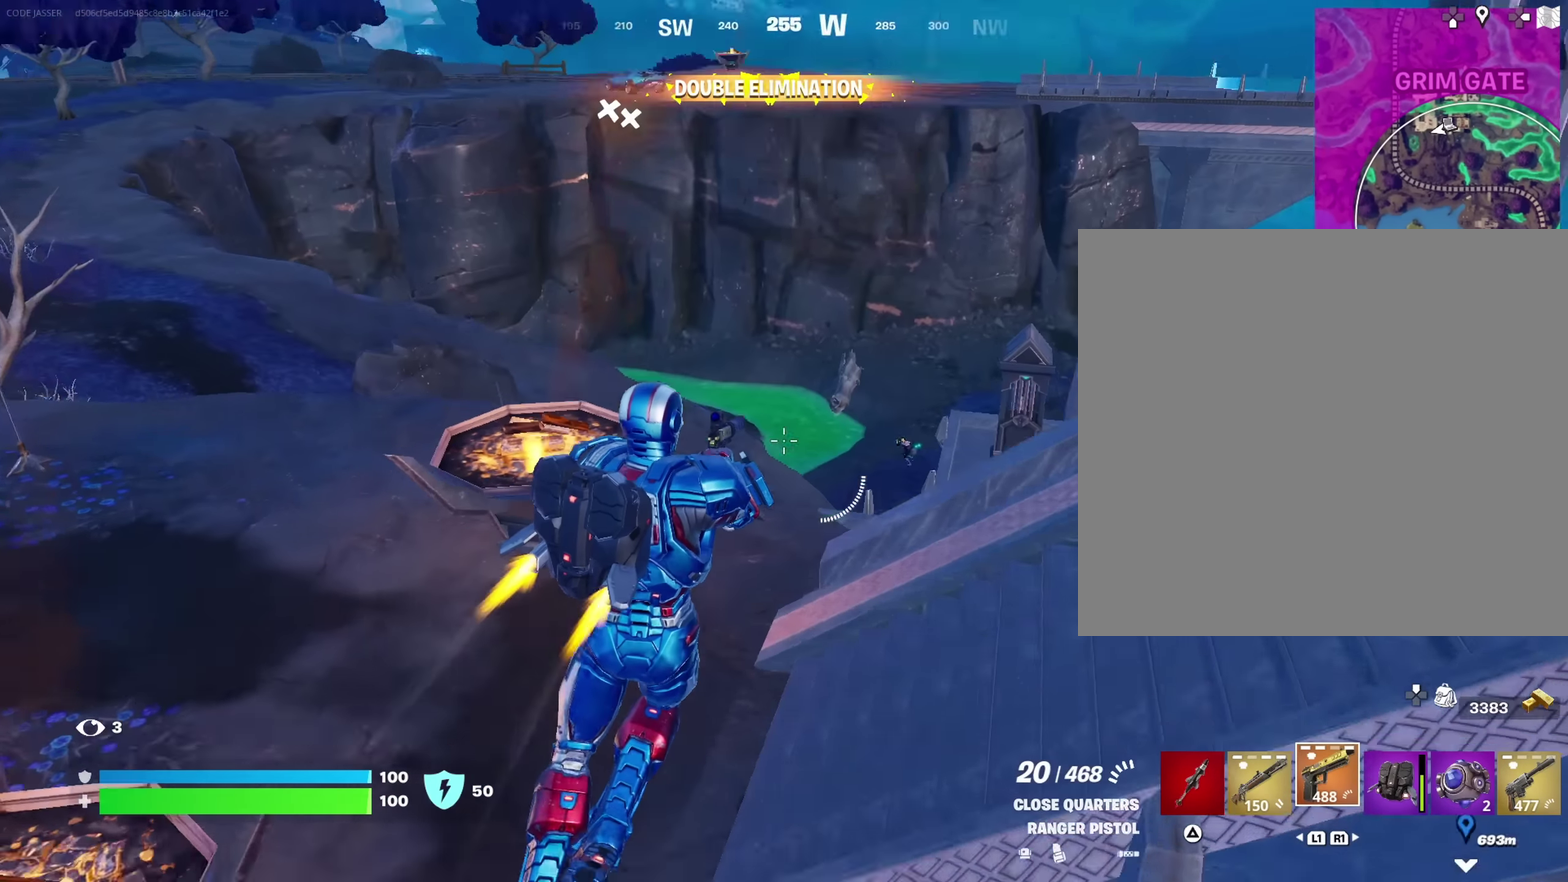
{"dt_ms": 350, "buttons": [], "left_stick": "up-right", "right_stick": "center", "events": [[33, "right_stick", "center"]]}
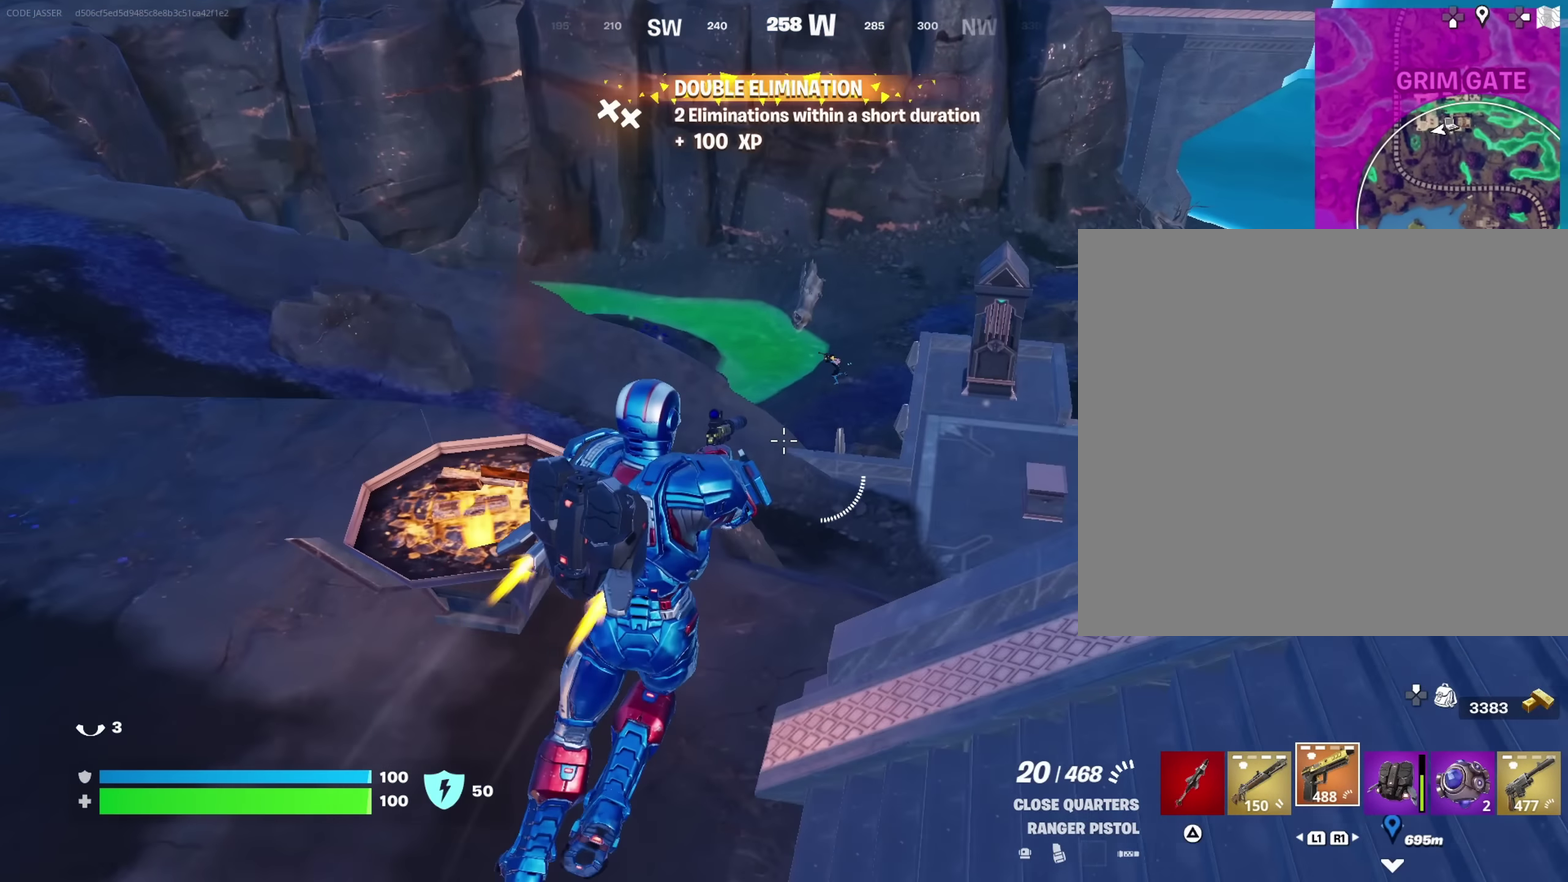
{"dt_ms": 650, "buttons": ["L2"], "left_stick": "up", "right_stick": "center", "events": [[33, "left_stick", "up"], [633, "L2", "down"]]}
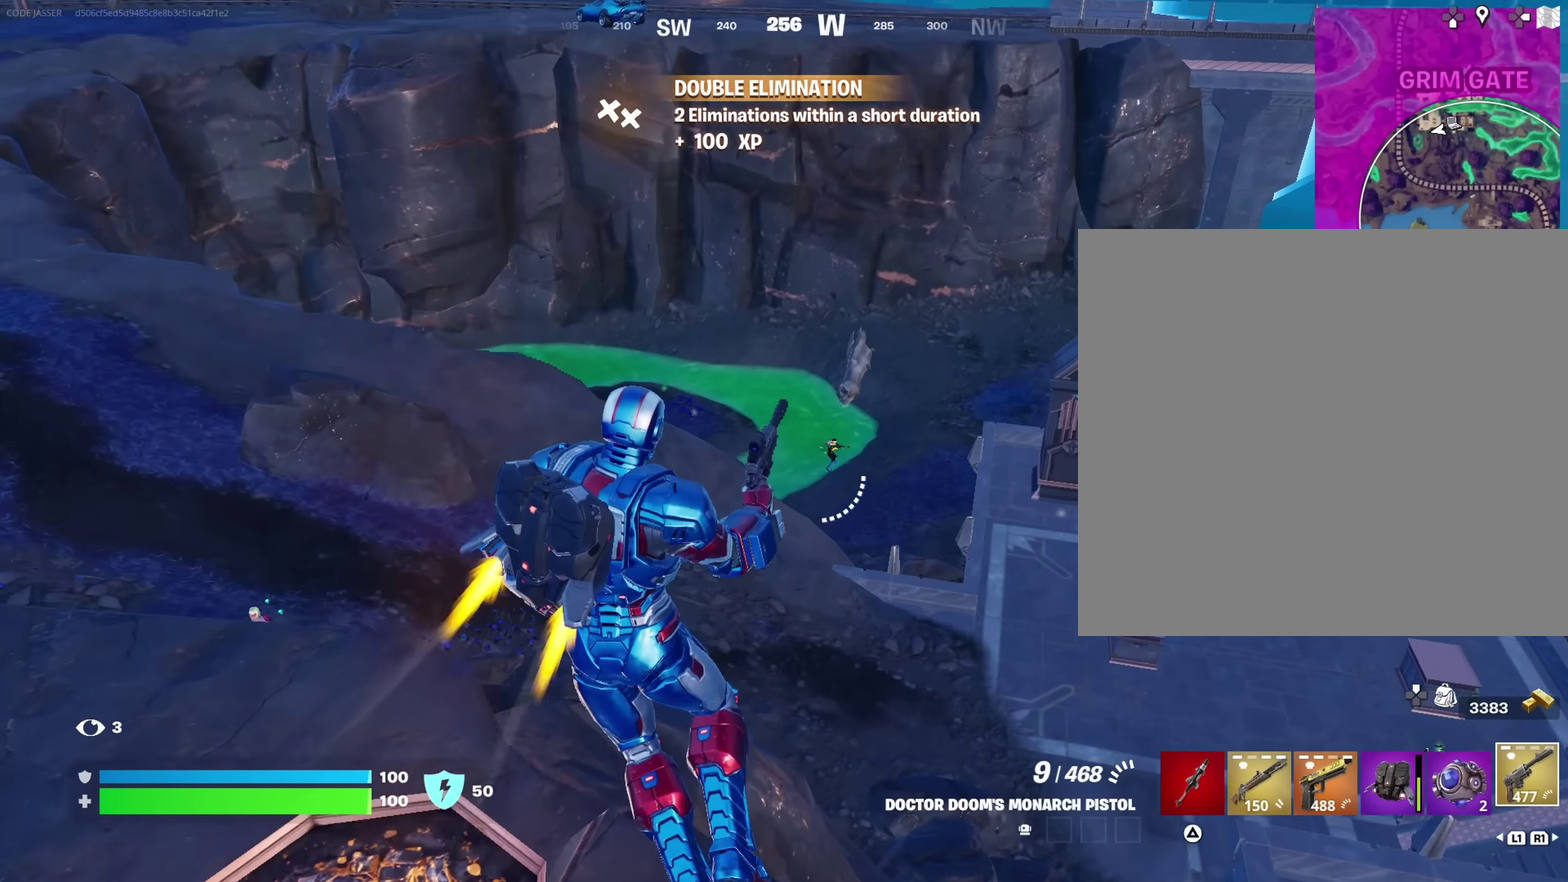
{"dt_ms": 350, "buttons": ["L2"], "left_stick": "center", "right_stick": "right", "events": [[117, "left_stick", "center"], [267, "right_stick", "right"]]}
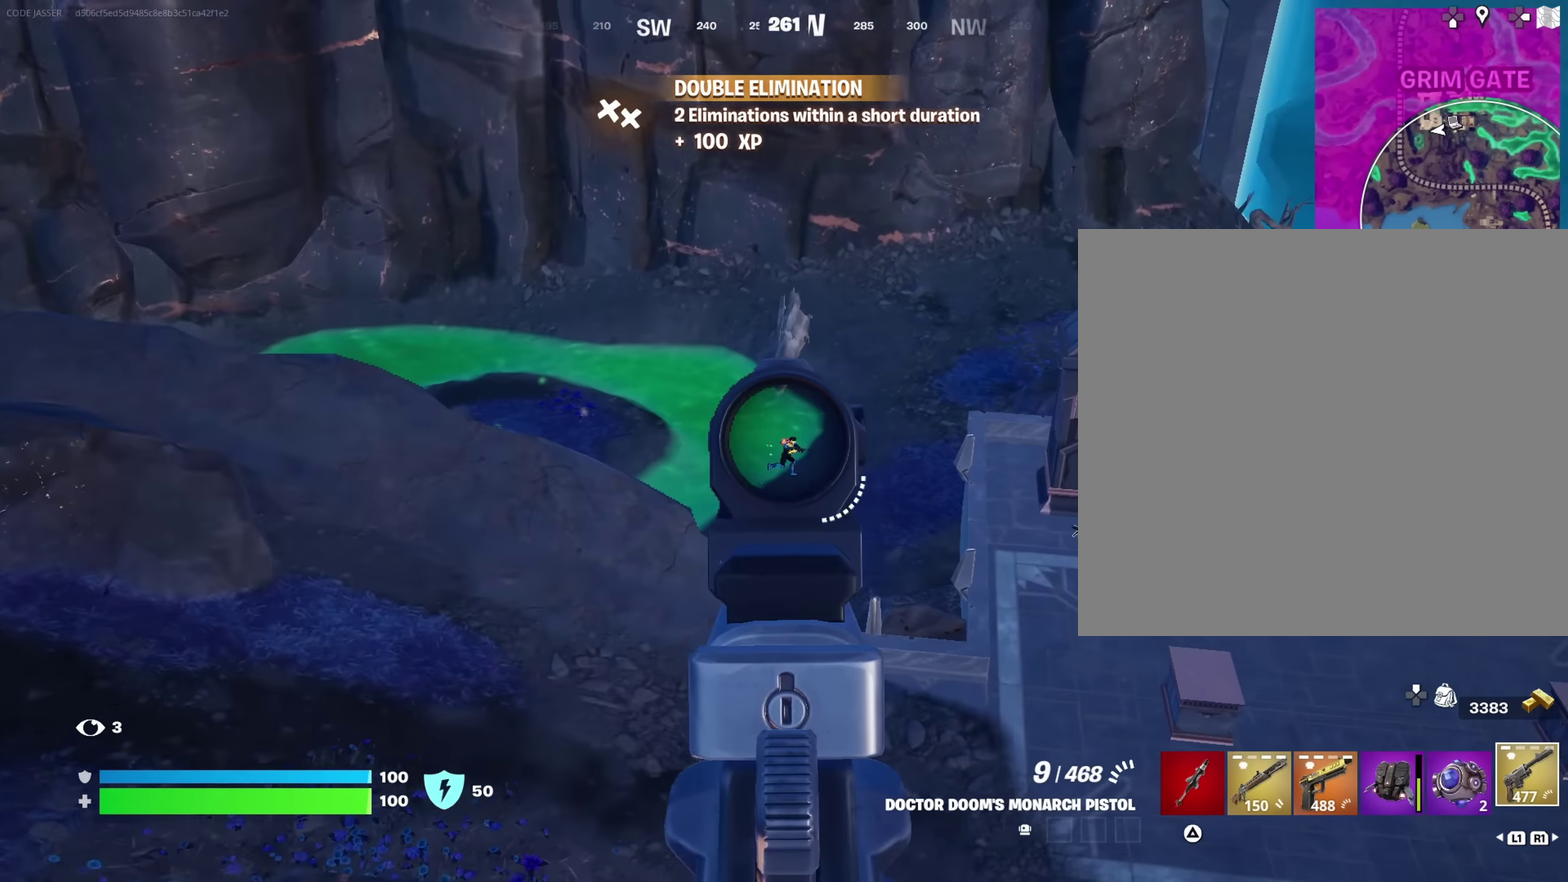
{"dt_ms": 650, "buttons": [], "left_stick": "up", "right_stick": "center", "events": [[117, "right_stick", "center"], [367, "R2", "down"], [383, "L2", "up"], [400, "left_stick", "up-left"], [417, "R2", "up"], [533, "left_stick", "up"]]}
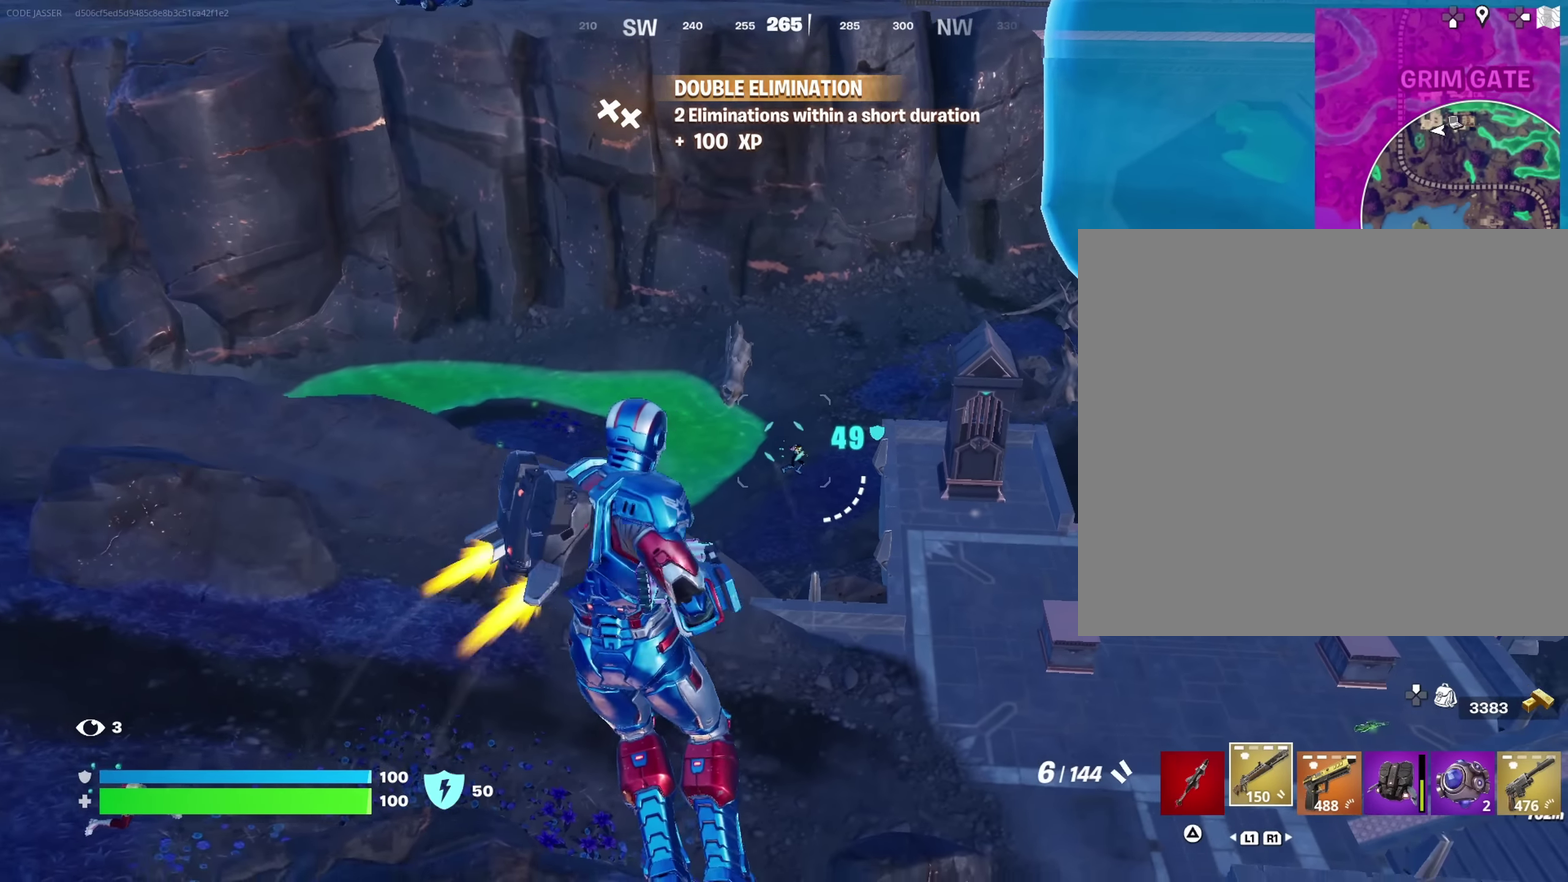
{"dt_ms": 350, "buttons": [], "left_stick": "up", "right_stick": "down-right", "events": [[283, "R2", "down"], [333, "R2", "up"], [350, "right_stick", "down-right"]]}
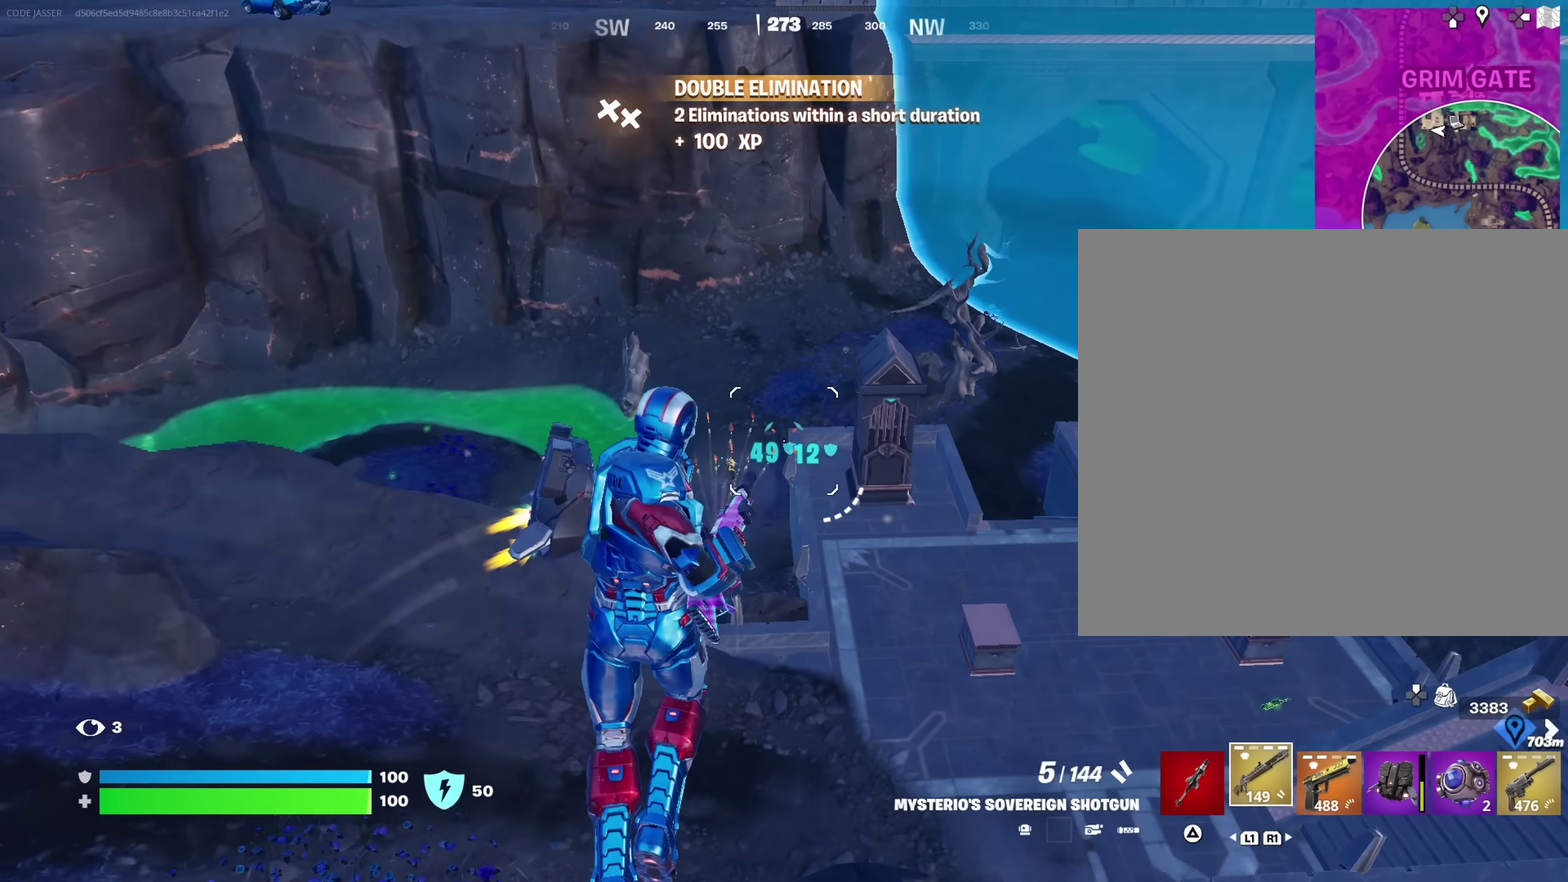
{"dt_ms": 550, "buttons": ["L2"], "left_stick": "up", "right_stick": "center", "events": [[100, "right_stick", "center"], [217, "left_stick", "up-left"], [500, "left_stick", "up"], [550, "L2", "down"]]}
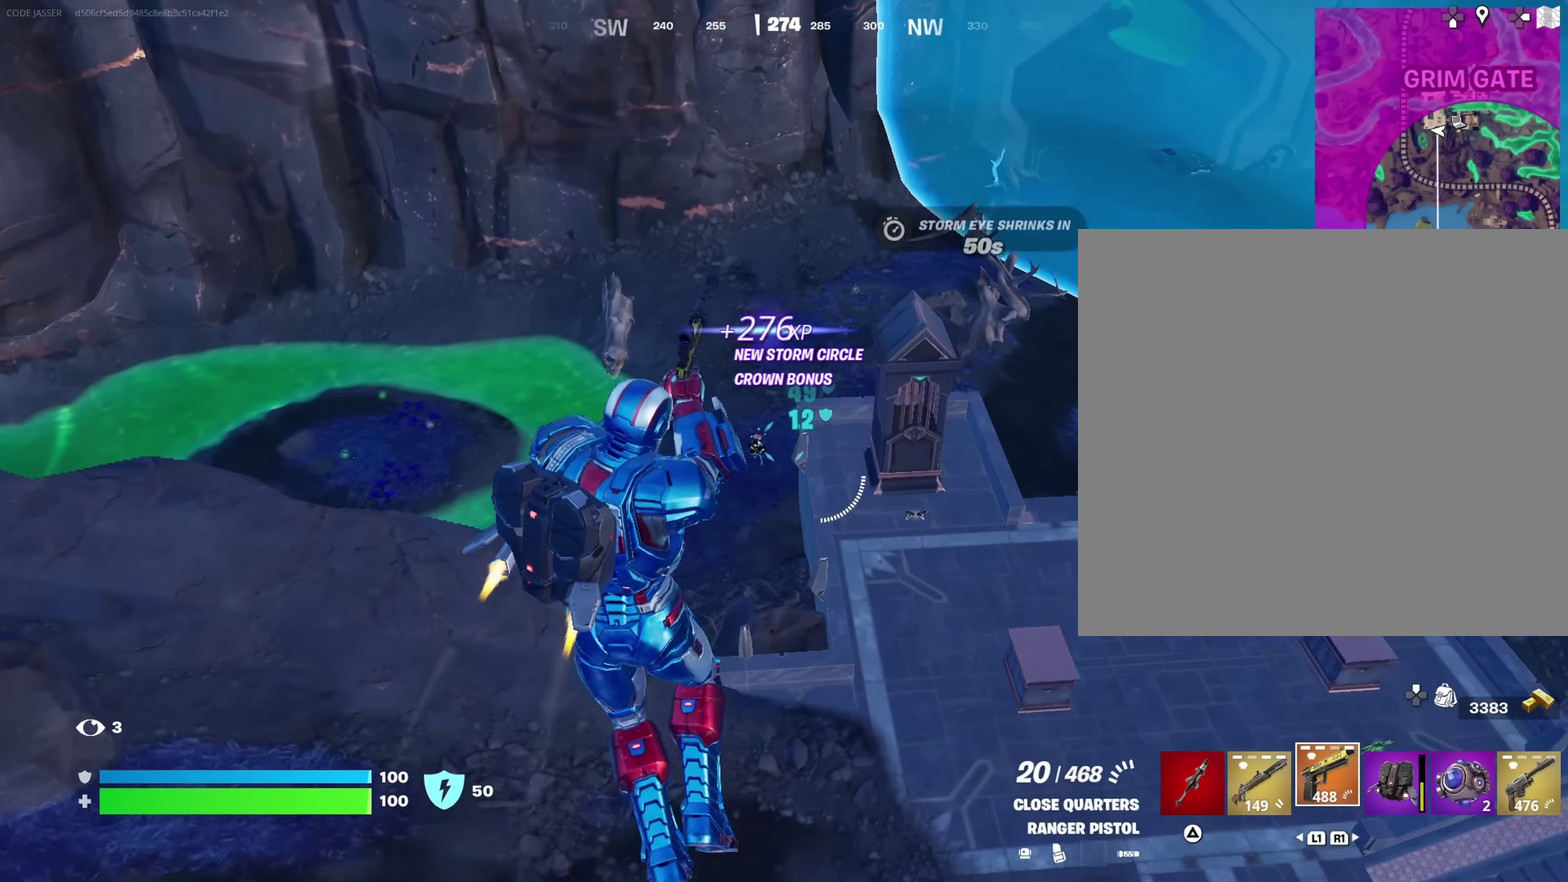
{"dt_ms": 450, "buttons": ["L2", "R2"], "left_stick": "up", "right_stick": "down-right", "events": [[83, "right_stick", "down"], [100, "R2", "down"], [167, "right_stick", "center"], [417, "right_stick", "down-right"]]}
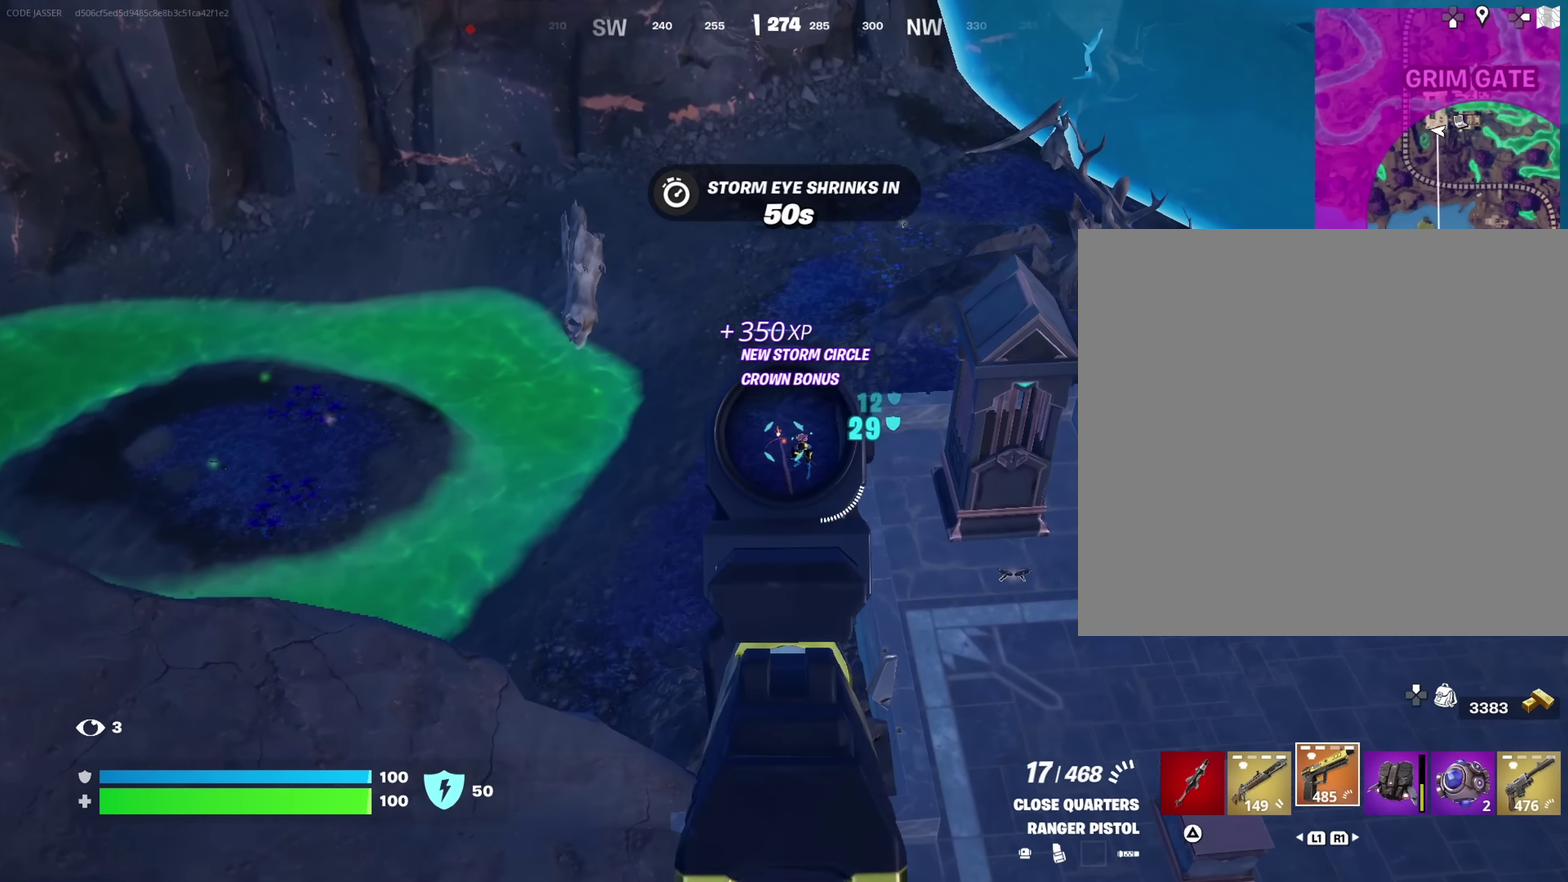
{"dt_ms": 550, "buttons": ["L2", "R2"], "left_stick": "up", "right_stick": "down-right", "events": [[67, "left_stick", "right"], [134, "right_stick", "center"], [167, "left_stick", "up"], [250, "right_stick", "down-right"]]}
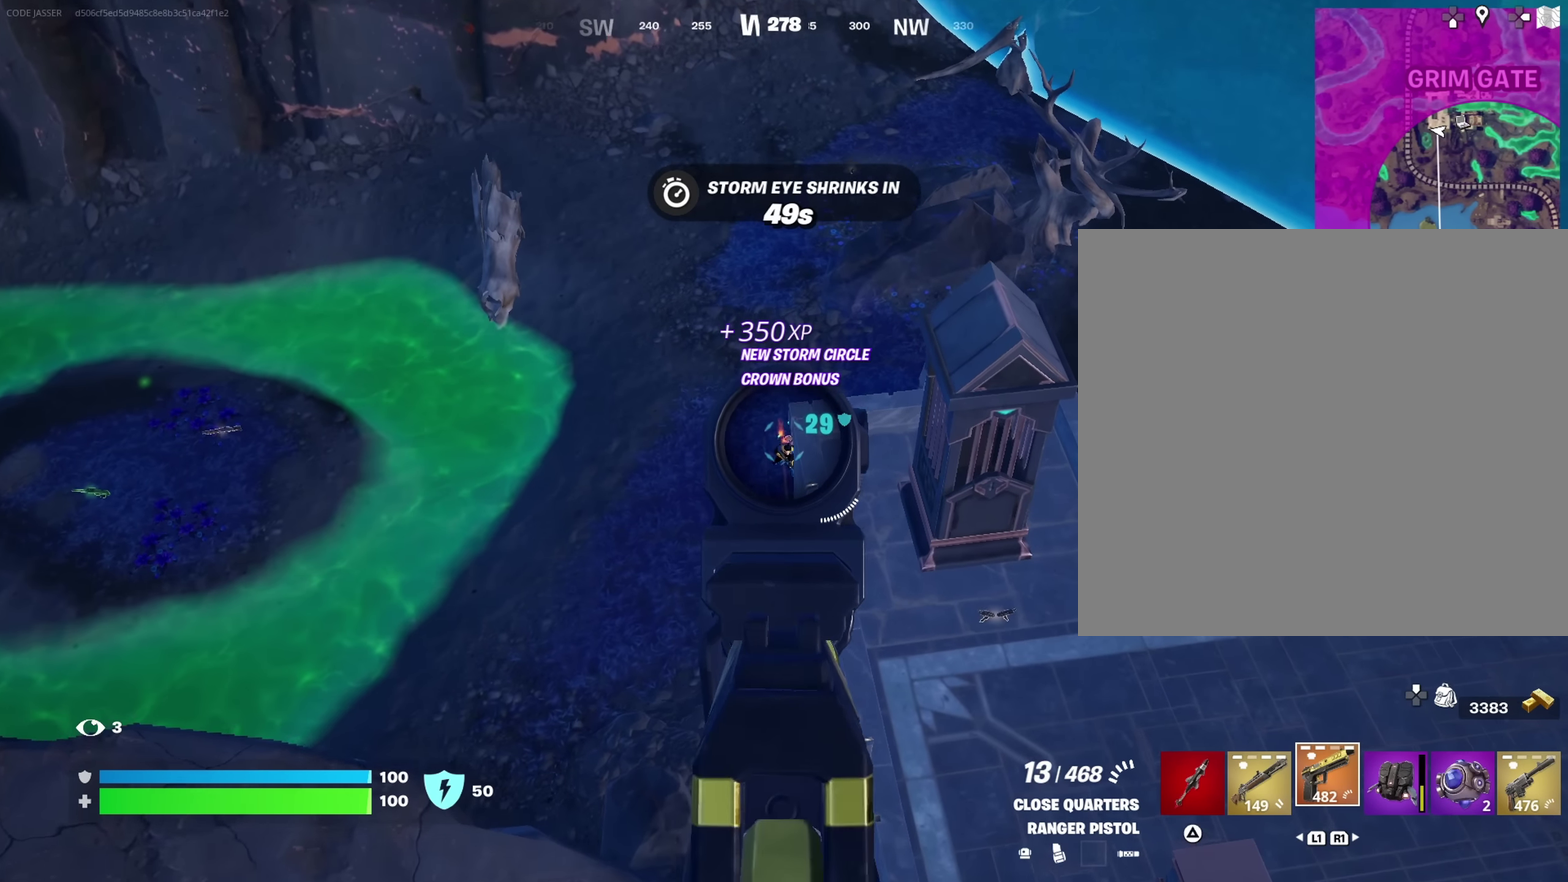
{"dt_ms": 450, "buttons": ["L2", "R2"], "left_stick": "up", "right_stick": "down-right", "events": [[67, "right_stick", "down"], [184, "right_stick", "down-right"]]}
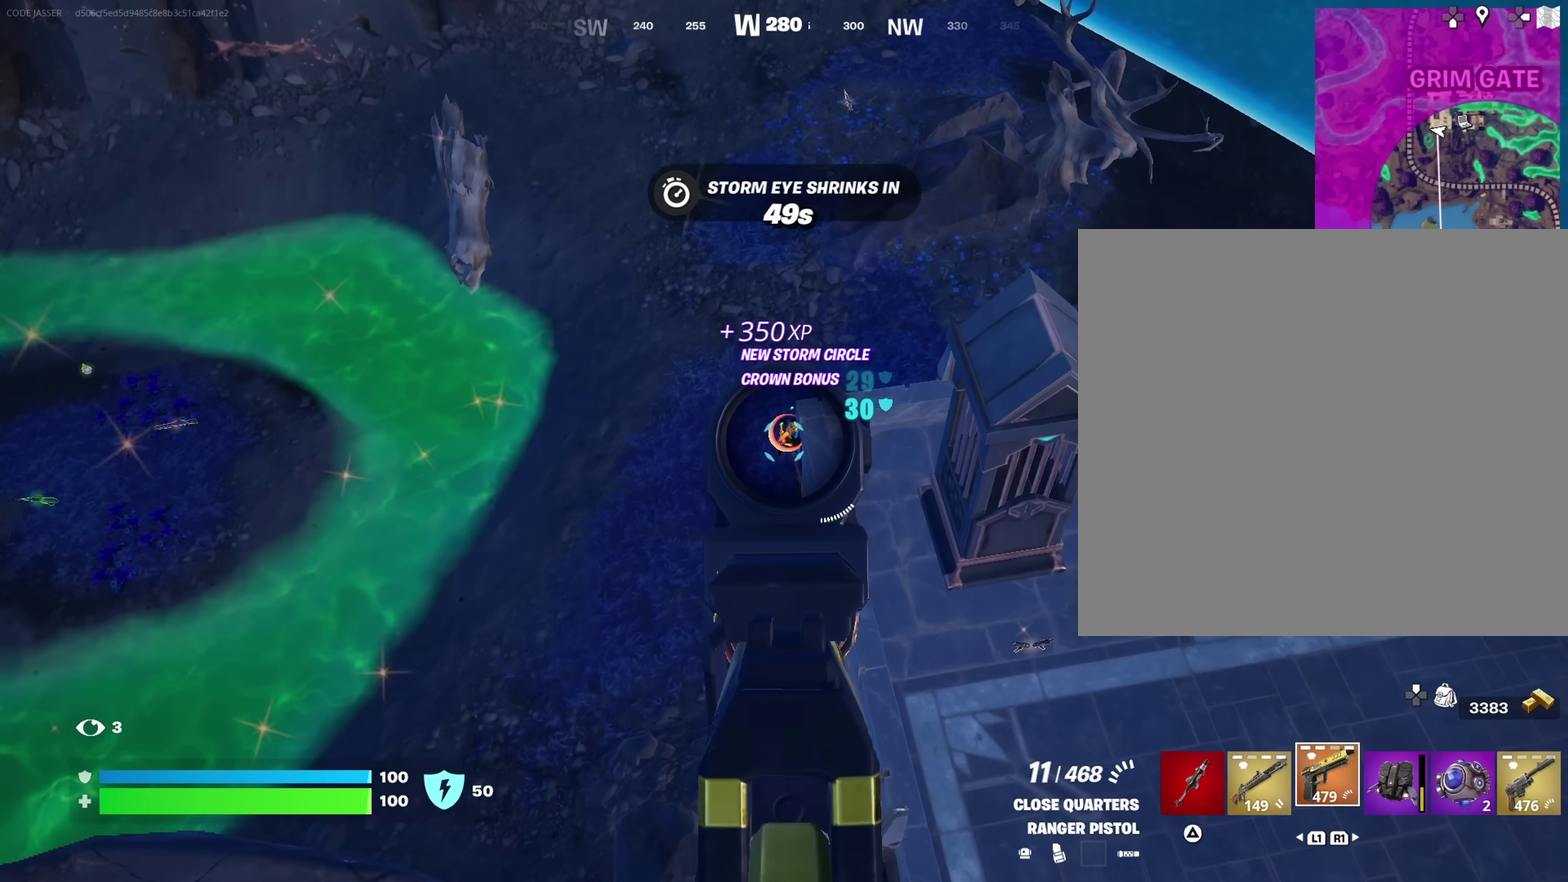
{"dt_ms": 550, "buttons": ["L2", "R2"], "left_stick": "up", "right_stick": "down-right", "events": []}